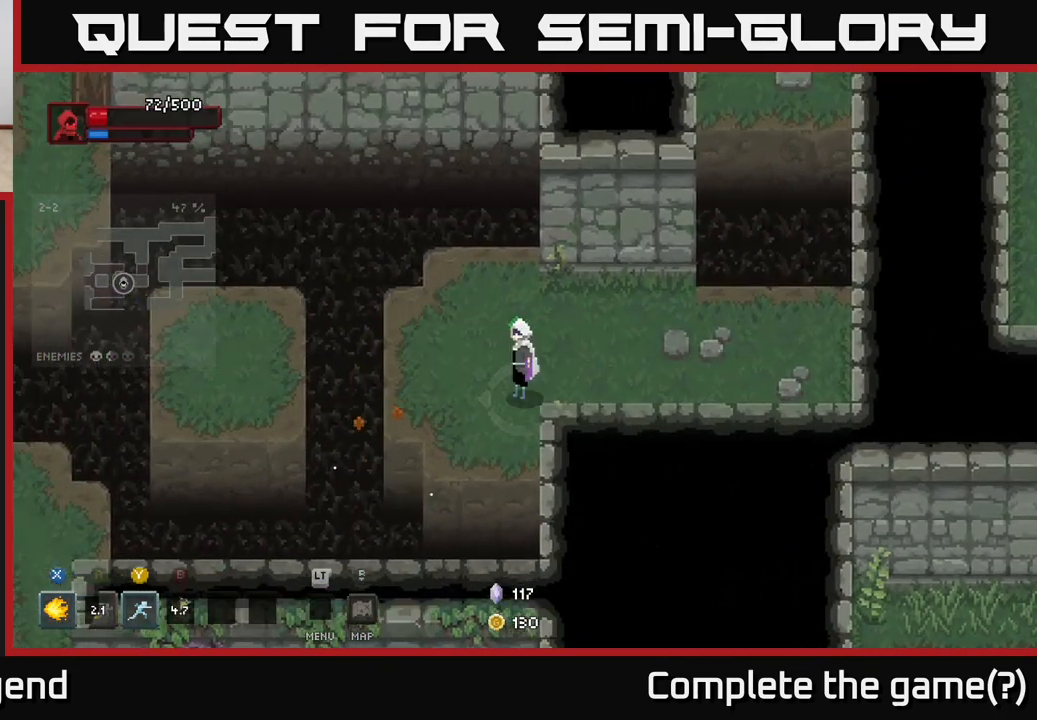
Gameplay with a controller (Xbox layout); each line is a JSON object with the inputs held at the frame after it. "events" lists button and stick changes between this image and that frame as [ms after this image, input, new state], when the widget could be followed in between.
{"buttons": [], "left_stick": "center", "right_stick": "center", "events": []}
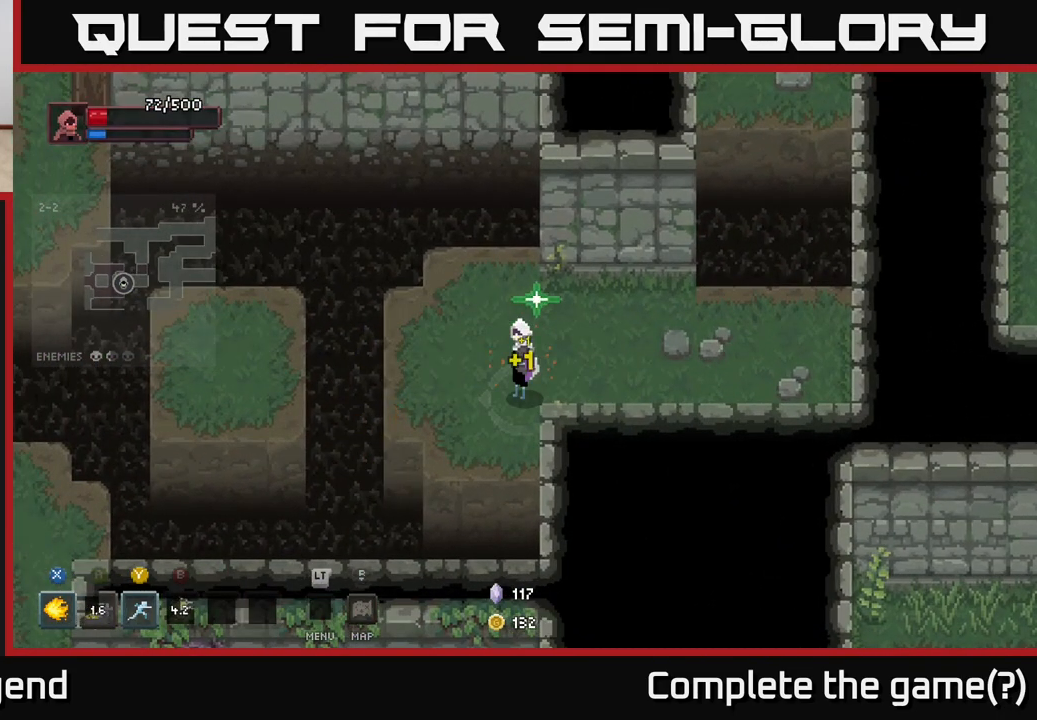
{"buttons": [], "left_stick": "left", "right_stick": "center", "events": [[67, "left_stick", "left"], [383, "A", "down"], [483, "A", "up"]]}
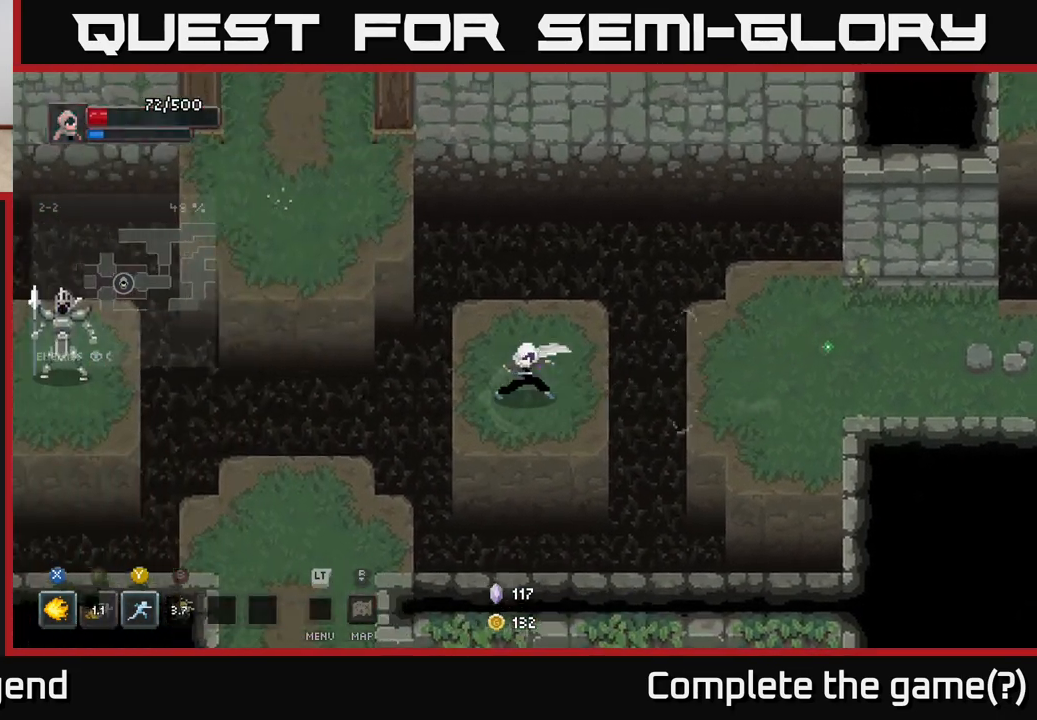
{"buttons": [], "left_stick": "center", "right_stick": "center", "events": [[117, "left_stick", "center"]]}
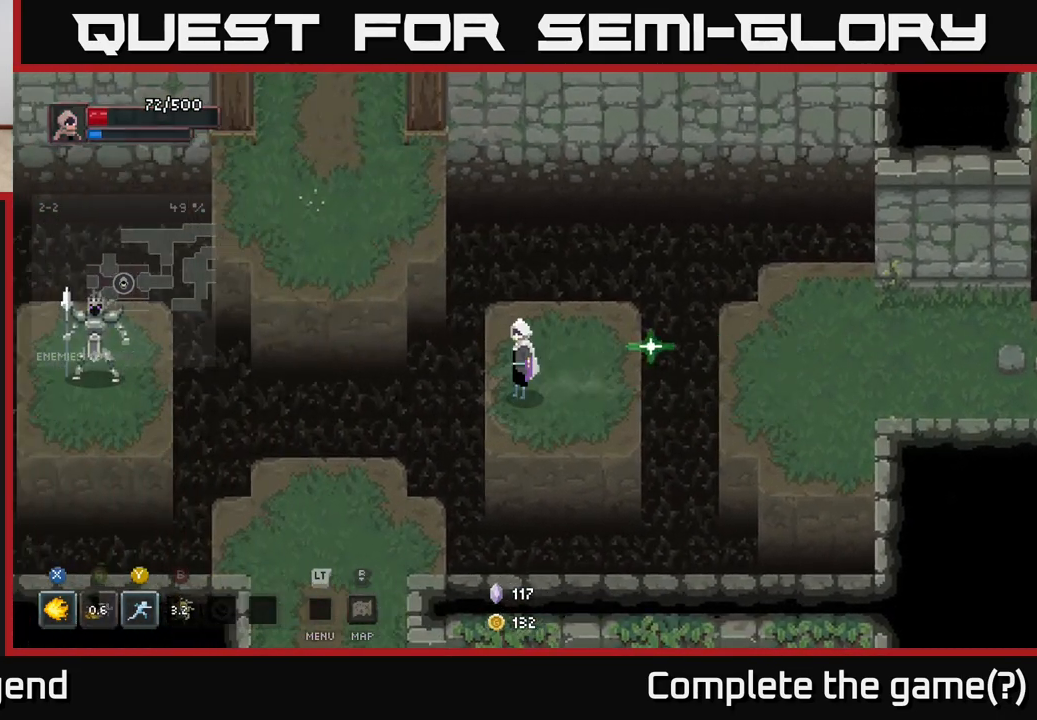
{"buttons": ["A"], "left_stick": "up-left", "right_stick": "center", "events": [[383, "left_stick", "up-left"], [450, "A", "down"]]}
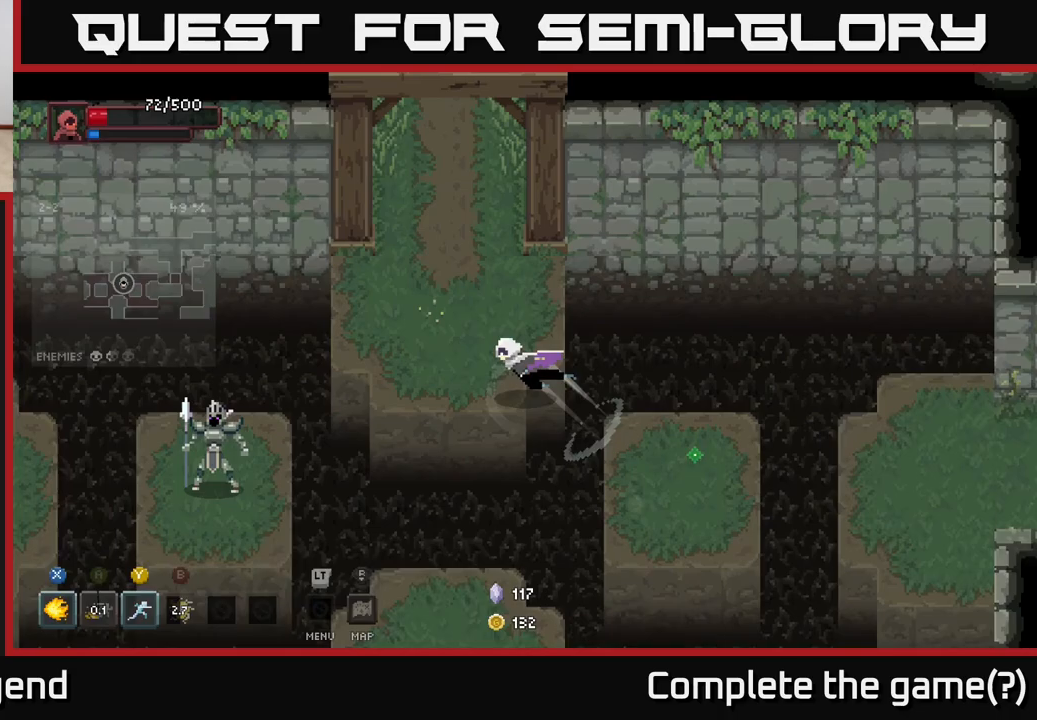
{"buttons": [], "left_stick": "up", "right_stick": "center", "events": [[83, "A", "up"], [183, "left_stick", "center"], [367, "left_stick", "up"]]}
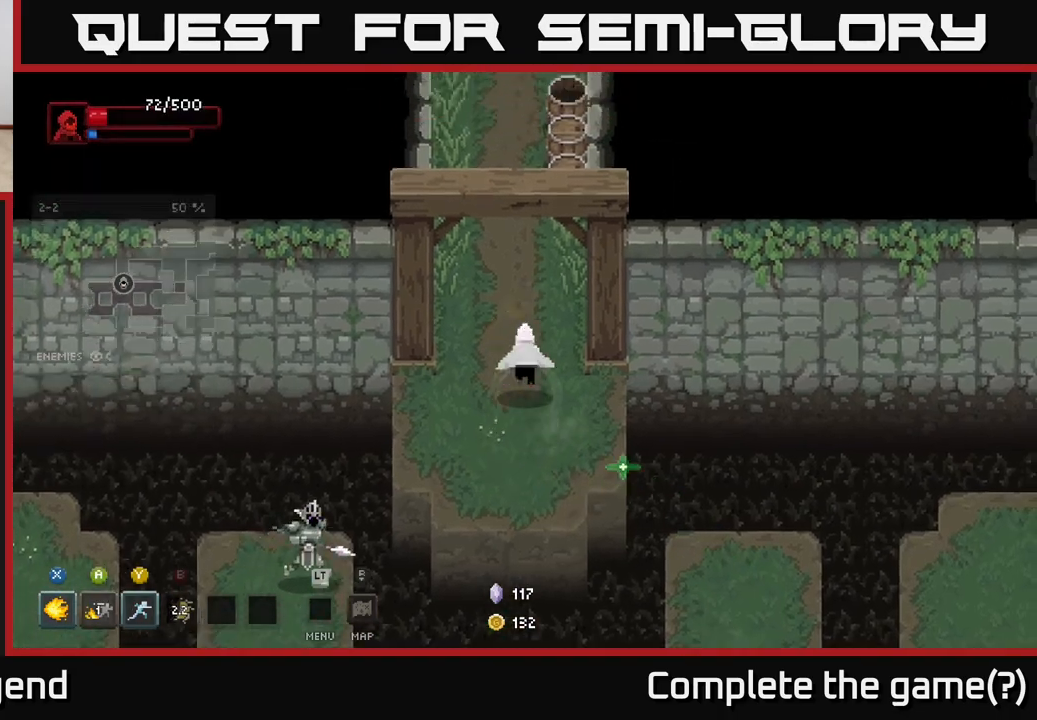
{"buttons": [], "left_stick": "up", "right_stick": "center", "events": []}
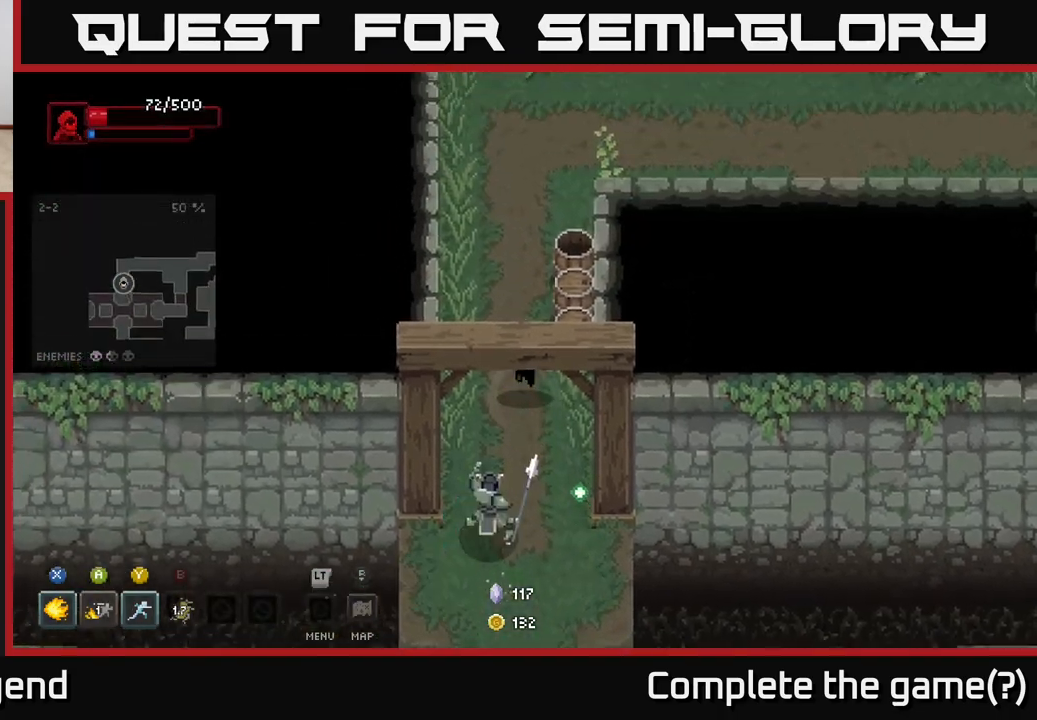
{"buttons": [], "left_stick": "down", "right_stick": "center", "events": [[200, "left_stick", "down"], [233, "Y", "down"], [300, "Y", "up"]]}
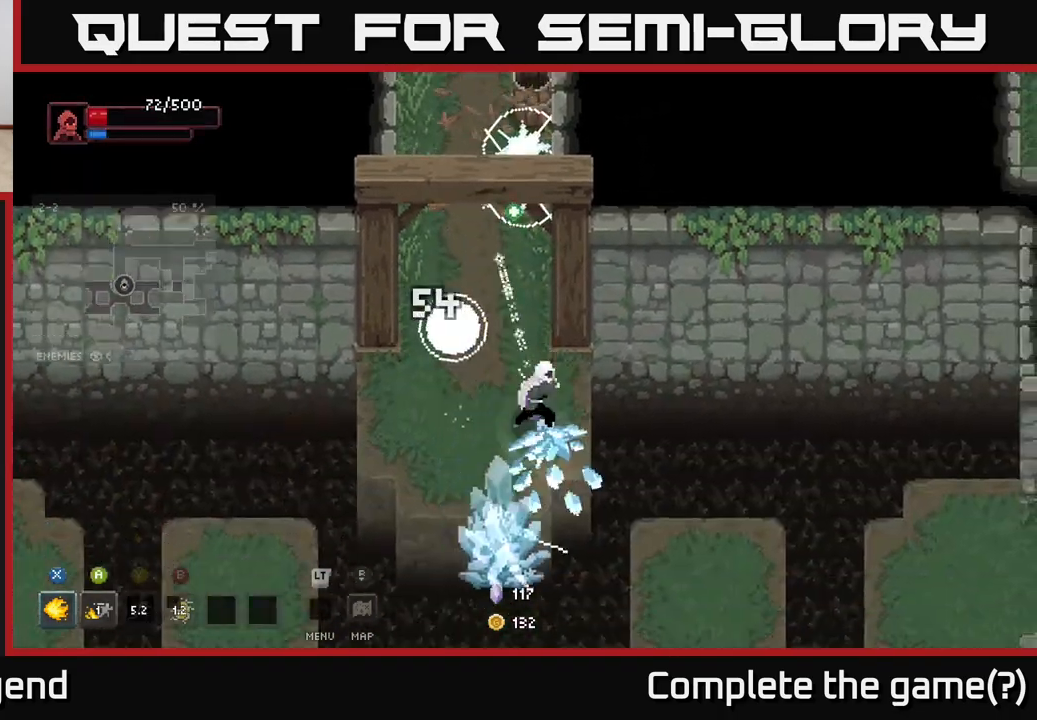
{"buttons": [], "left_stick": "up-left", "right_stick": "center", "events": [[33, "left_stick", "center"], [250, "left_stick", "up-left"]]}
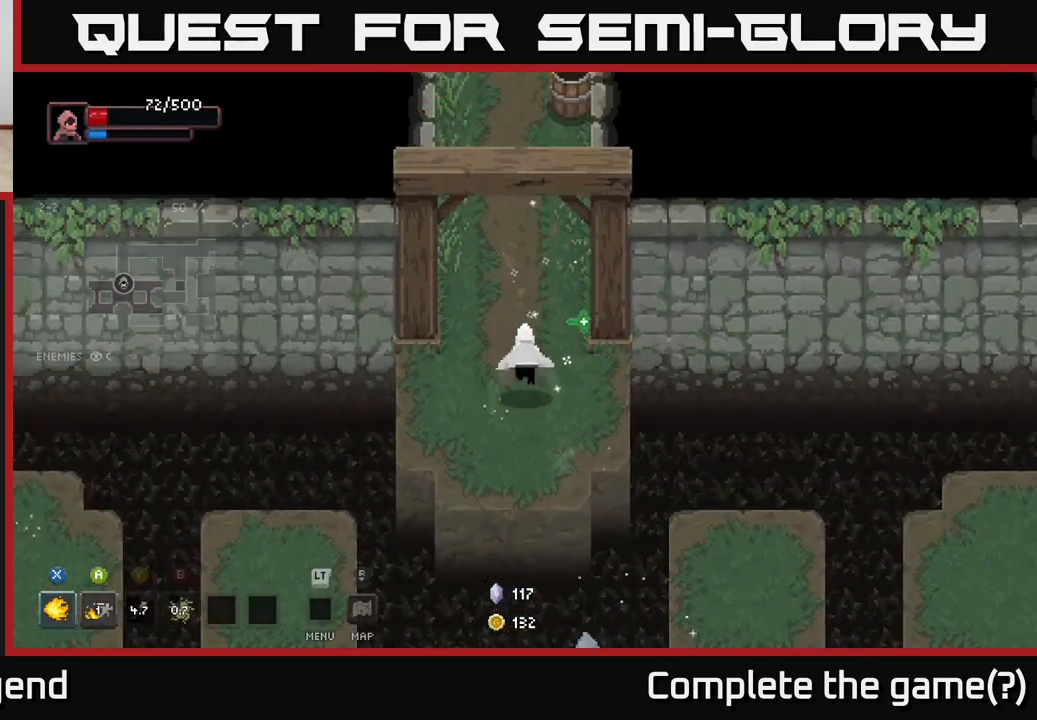
{"buttons": [], "left_stick": "down", "right_stick": "center", "events": [[50, "left_stick", "center"], [183, "left_stick", "down"]]}
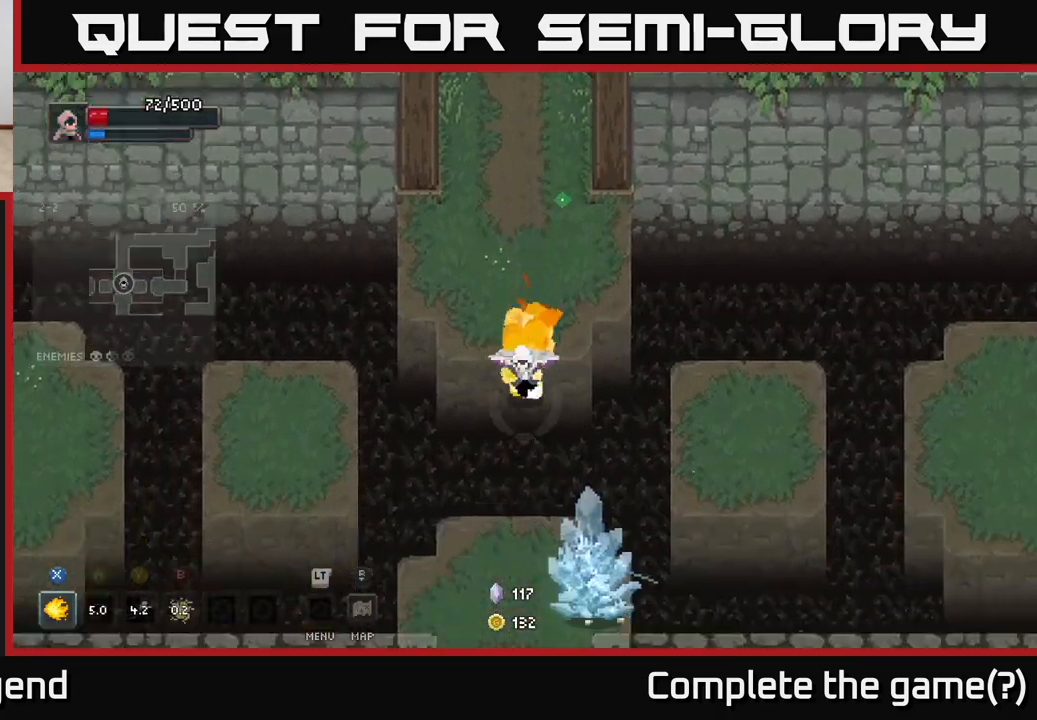
{"buttons": [], "left_stick": "down-left", "right_stick": "center", "events": [[17, "A", "down"], [150, "A", "up"], [183, "left_stick", "down-left"]]}
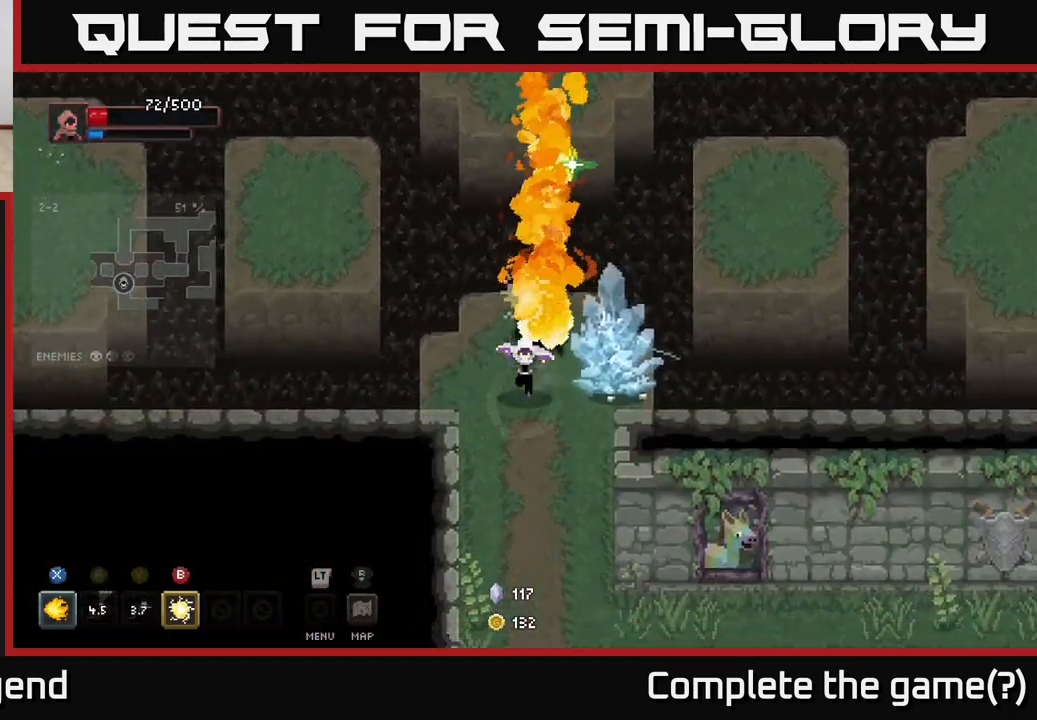
{"buttons": [], "left_stick": "center", "right_stick": "center", "events": [[100, "X", "down"], [100, "left_stick", "right"], [283, "left_stick", "center"], [300, "X", "up"], [350, "X", "down"], [500, "X", "up"]]}
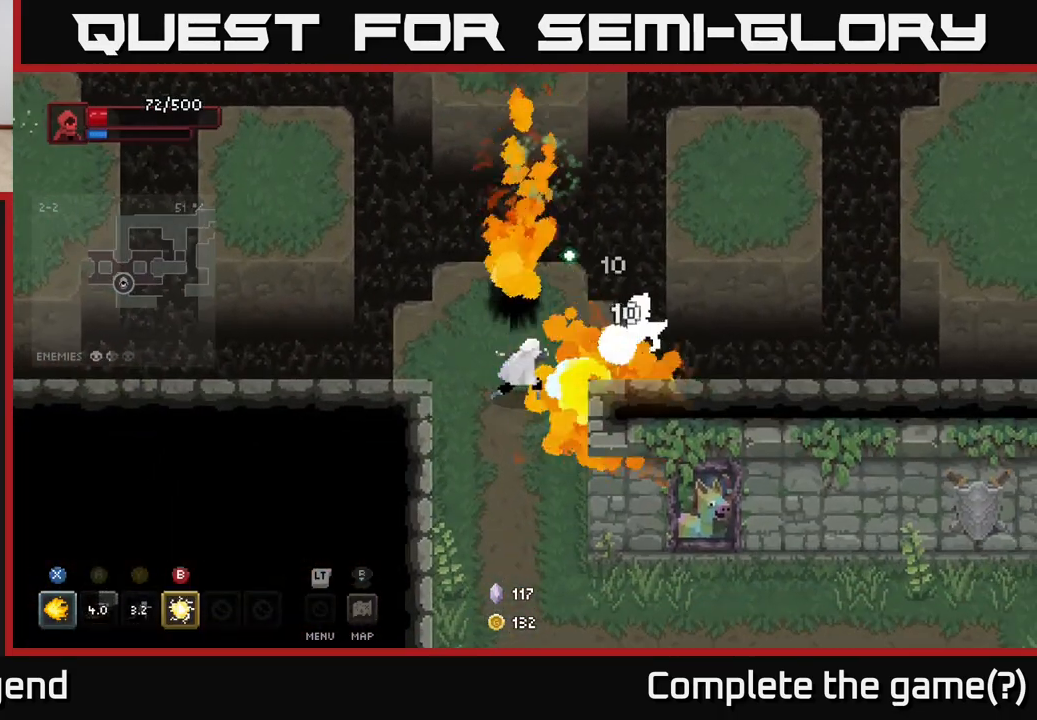
{"buttons": [], "left_stick": "center", "right_stick": "center", "events": [[17, "left_stick", "right"], [67, "X", "down"], [267, "left_stick", "center"], [300, "X", "up"]]}
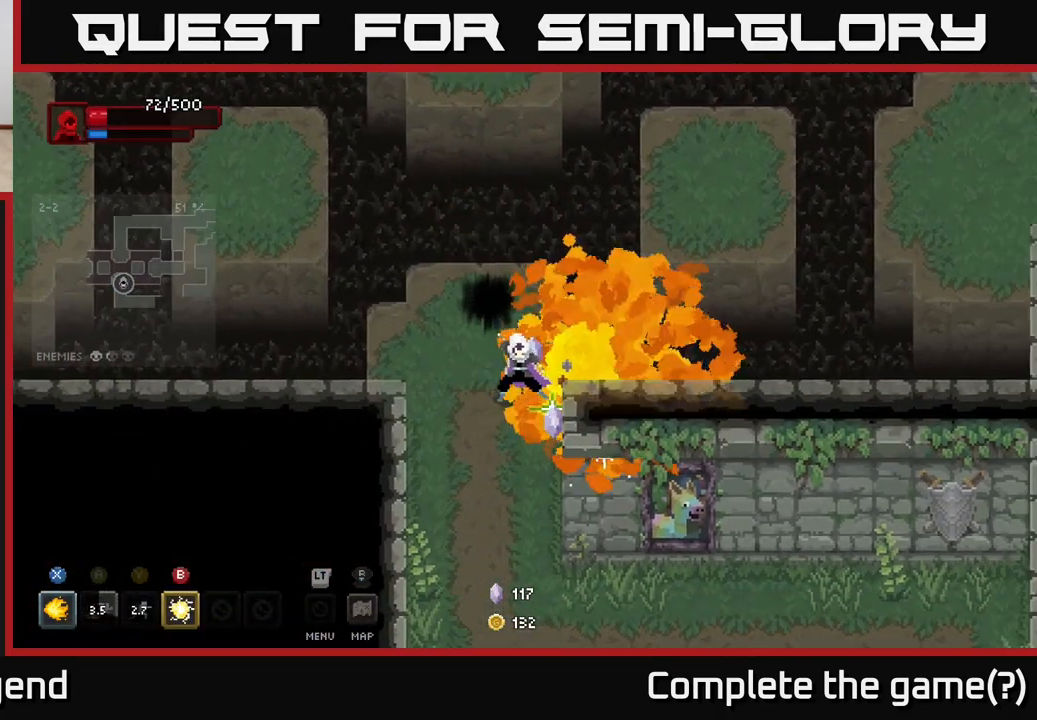
{"buttons": [], "left_stick": "center", "right_stick": "center", "events": [[67, "left_stick", "up-left"], [367, "left_stick", "center"]]}
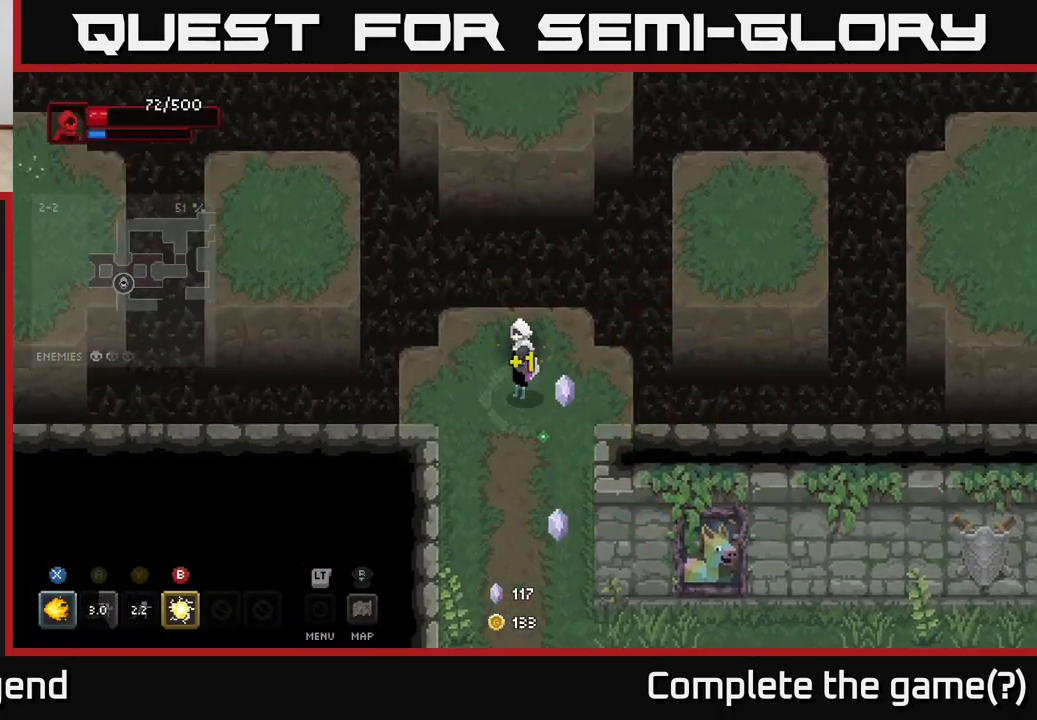
{"buttons": [], "left_stick": "down", "right_stick": "center", "events": [[83, "left_stick", "left"], [150, "left_stick", "down"], [267, "left_stick", "down-right"], [483, "left_stick", "down"]]}
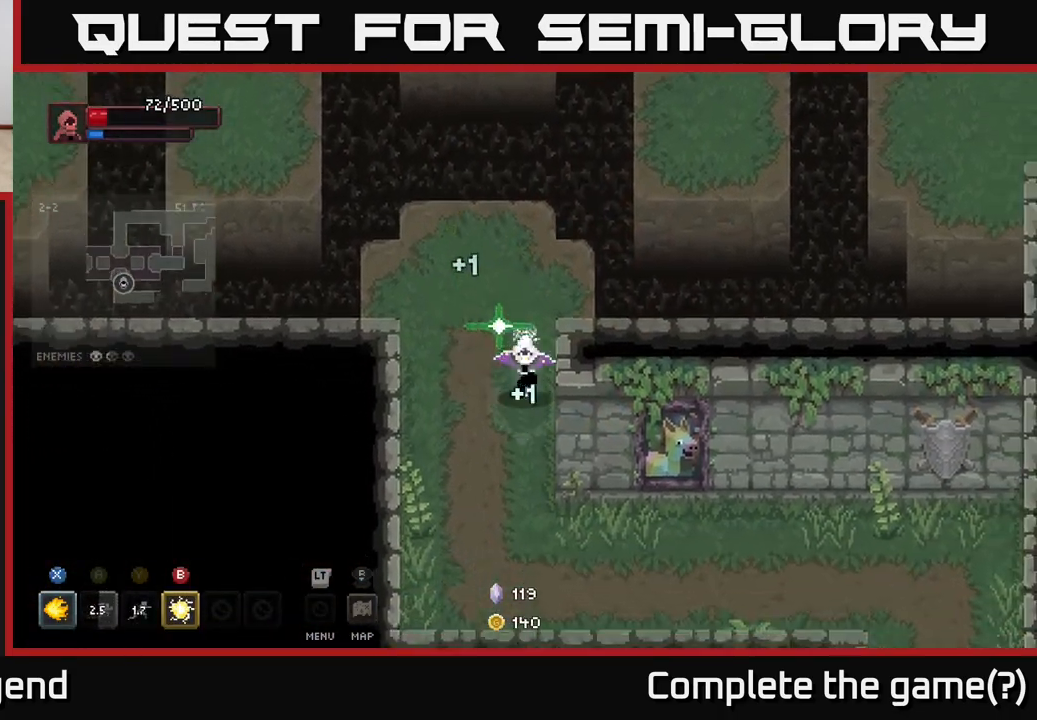
{"buttons": [], "left_stick": "down", "right_stick": "center", "events": []}
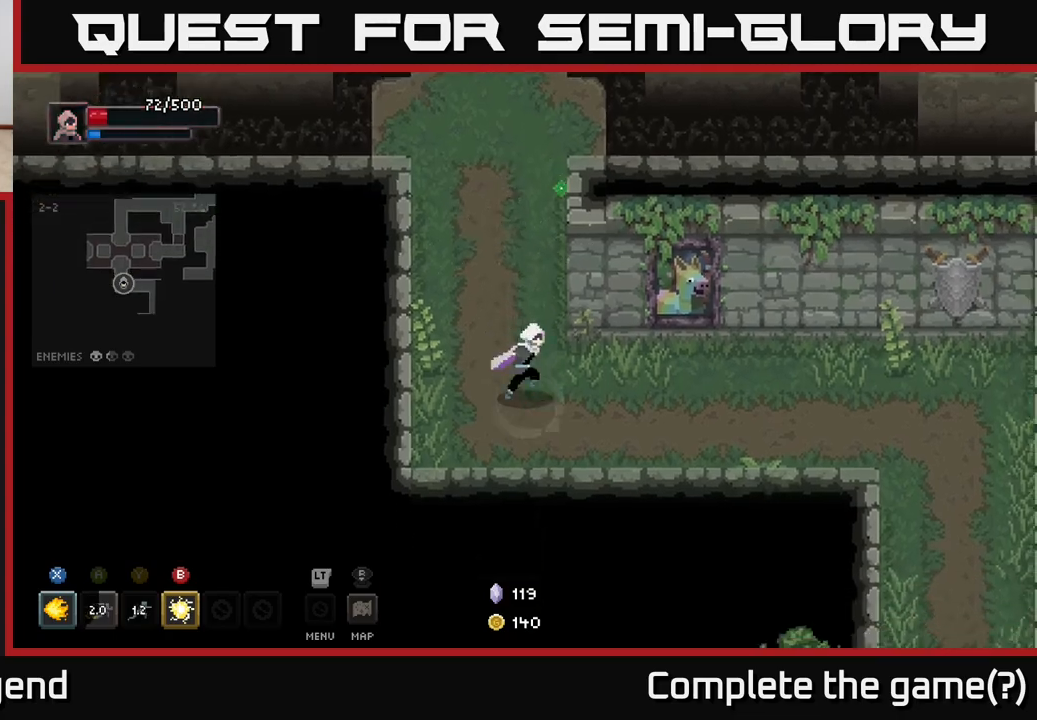
{"buttons": [], "left_stick": "right", "right_stick": "center", "events": [[100, "left_stick", "right"]]}
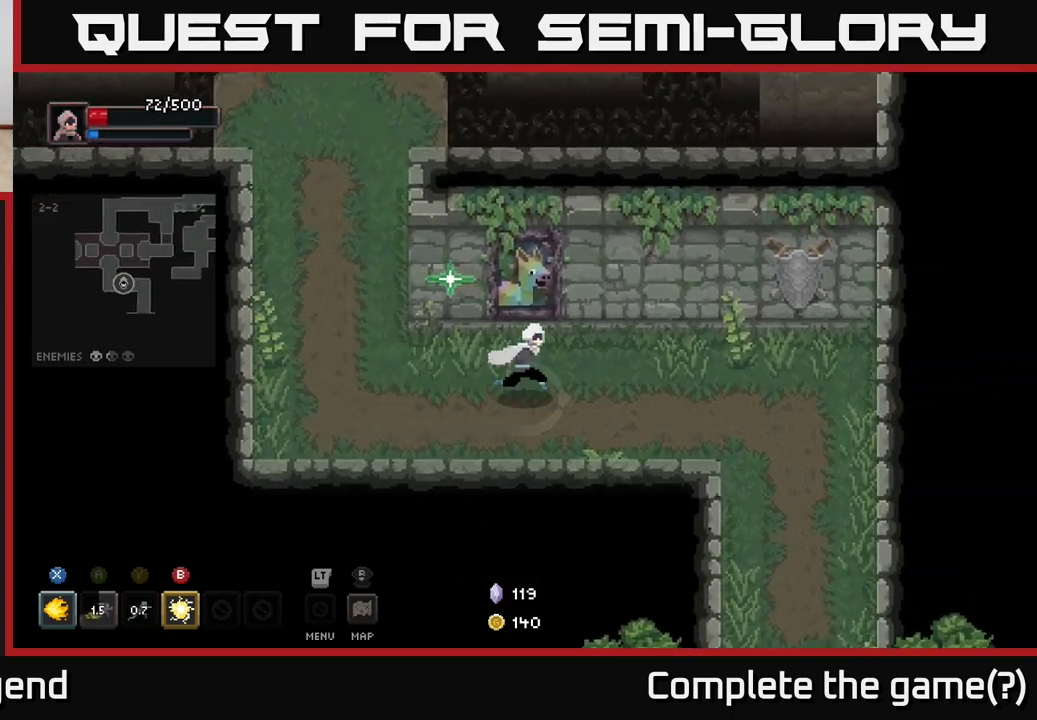
{"buttons": [], "left_stick": "down-right", "right_stick": "center", "events": [[267, "left_stick", "down-right"]]}
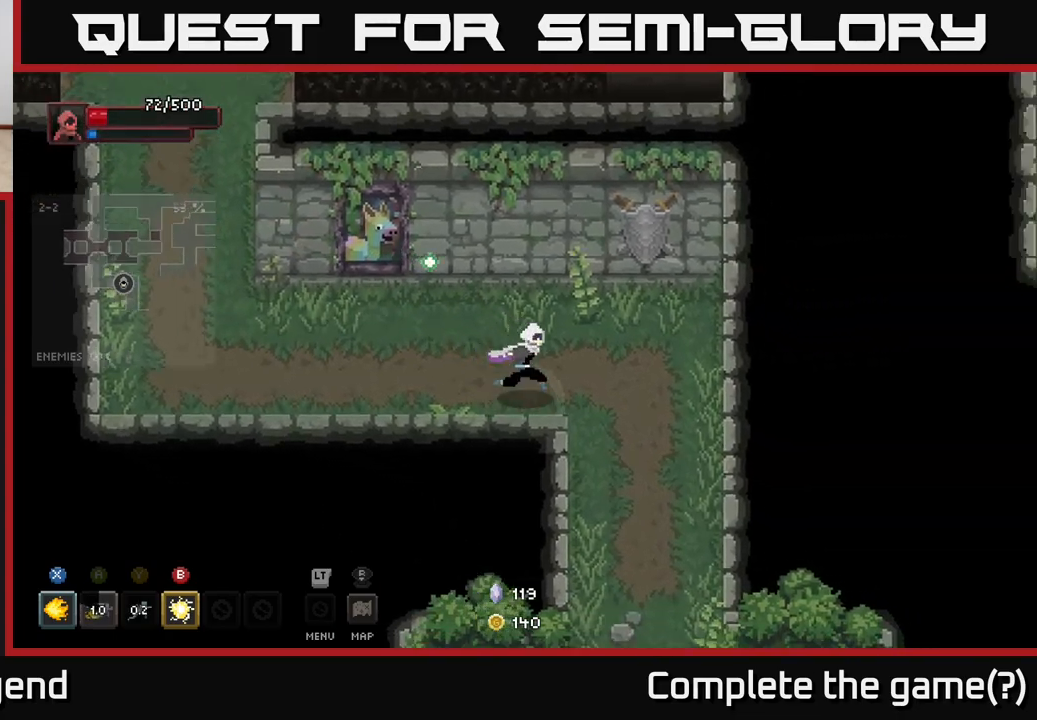
{"buttons": [], "left_stick": "down", "right_stick": "center", "events": [[183, "left_stick", "down"]]}
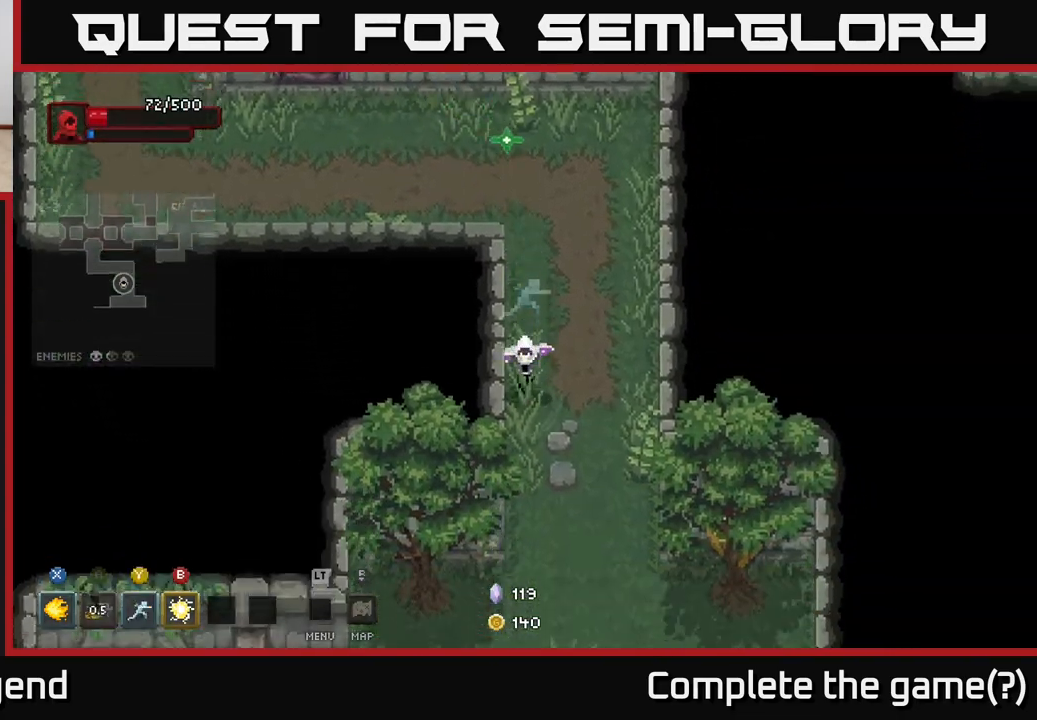
{"buttons": [], "left_stick": "down", "right_stick": "center", "events": []}
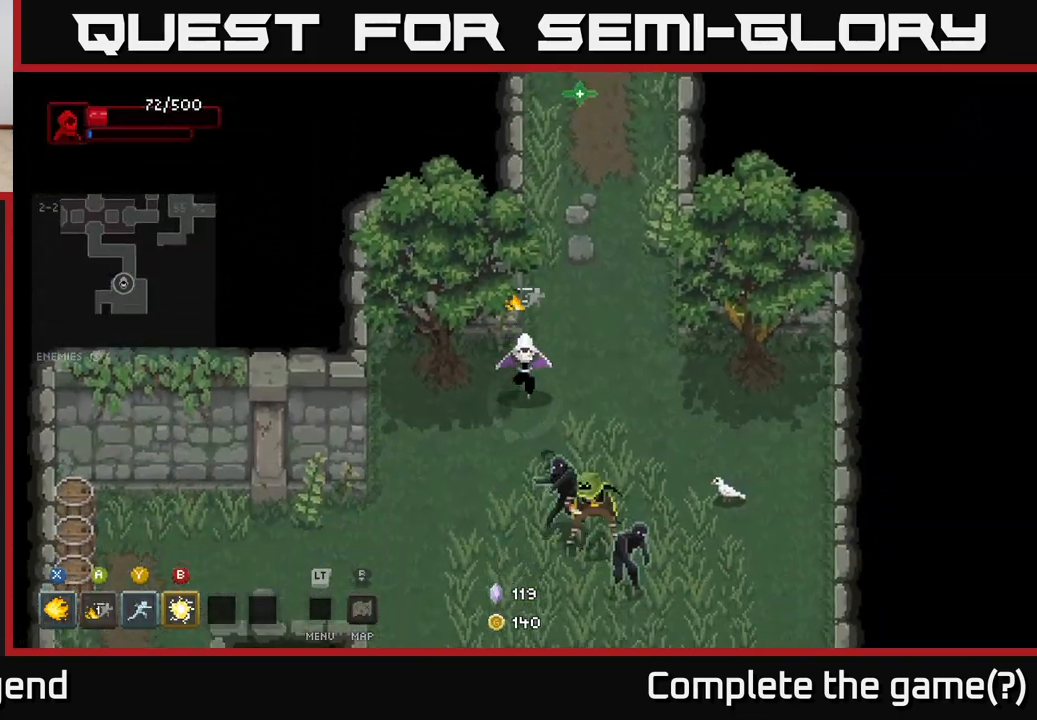
{"buttons": ["X"], "left_stick": "down-right", "right_stick": "center", "events": [[33, "left_stick", "down-left"], [167, "X", "down"], [167, "left_stick", "down-right"]]}
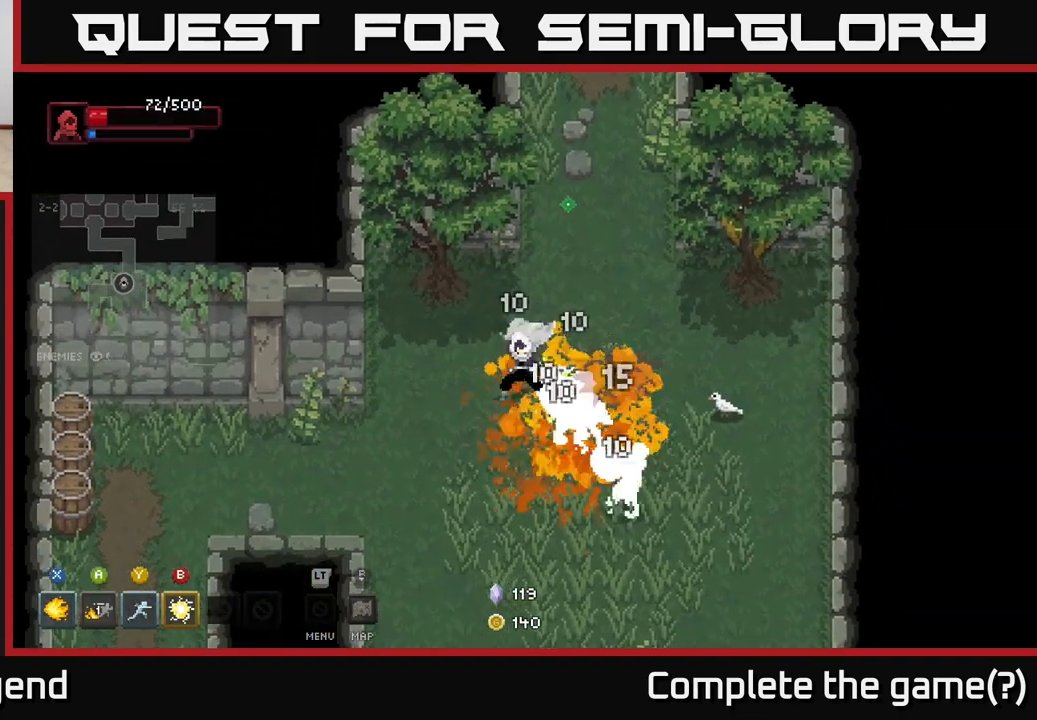
{"buttons": ["X"], "left_stick": "down-right", "right_stick": "center", "events": []}
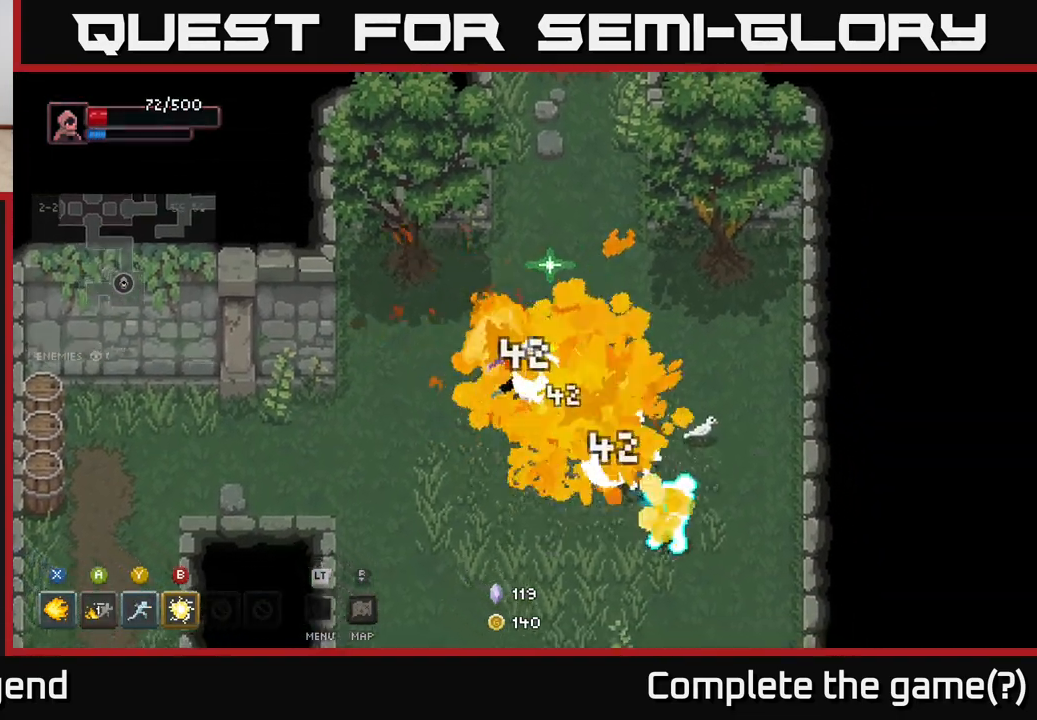
{"buttons": [], "left_stick": "down-right", "right_stick": "center", "events": [[83, "X", "up"], [167, "Y", "down"], [250, "Y", "up"]]}
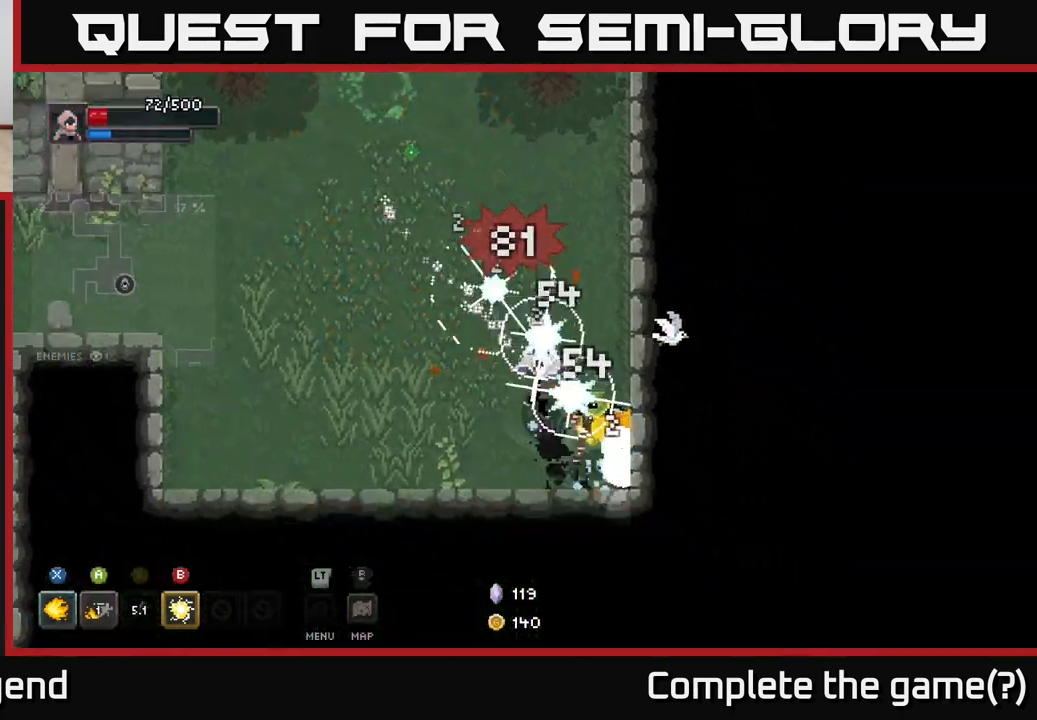
{"buttons": ["X"], "left_stick": "left", "right_stick": "center", "events": [[450, "left_stick", "left"], [483, "X", "down"]]}
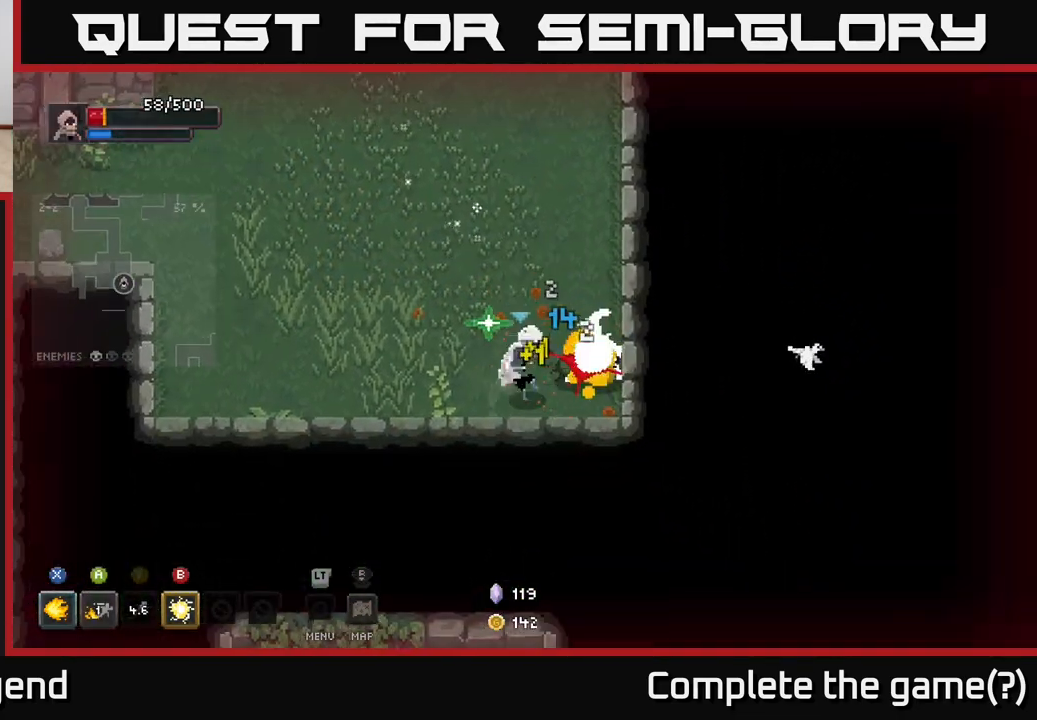
{"buttons": ["X"], "left_stick": "up", "right_stick": "center", "events": [[50, "left_stick", "down"], [117, "left_stick", "right"], [317, "X", "up"], [367, "X", "down"], [483, "left_stick", "up"]]}
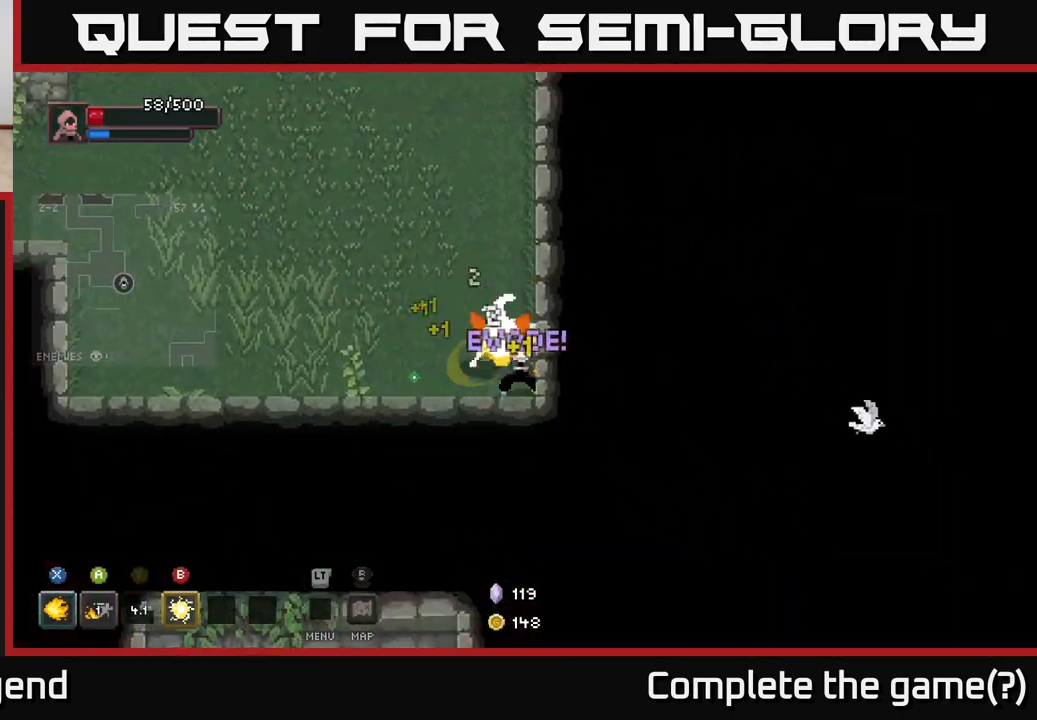
{"buttons": ["X"], "left_stick": "up", "right_stick": "center", "events": [[67, "X", "up"], [100, "X", "down"]]}
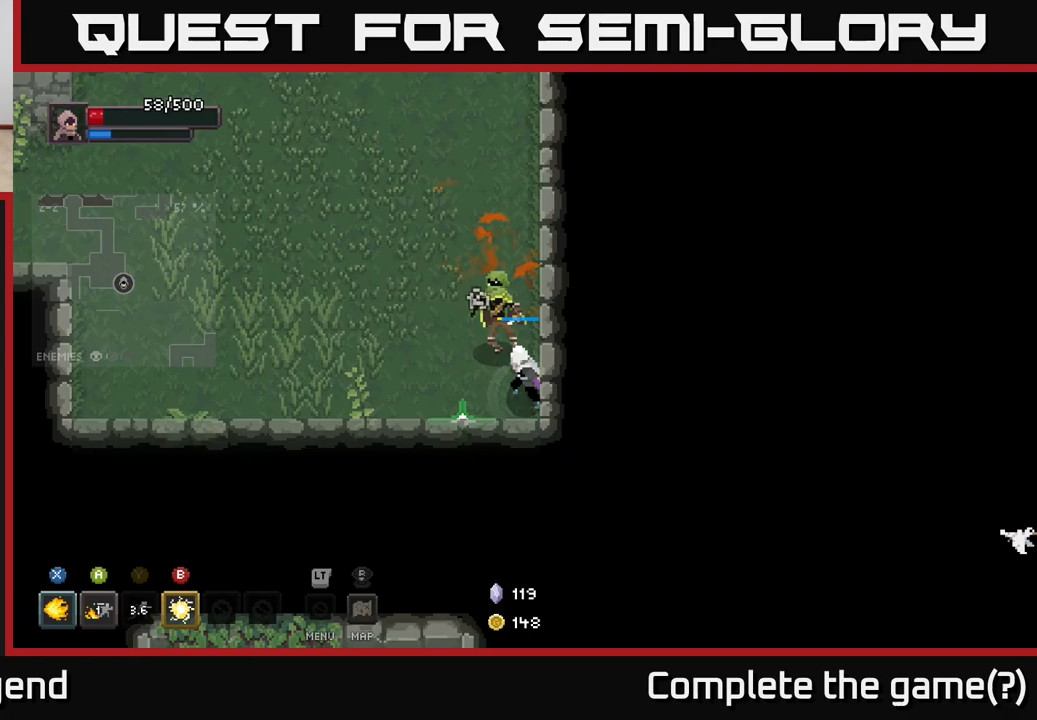
{"buttons": ["X"], "left_stick": "up", "right_stick": "center", "events": []}
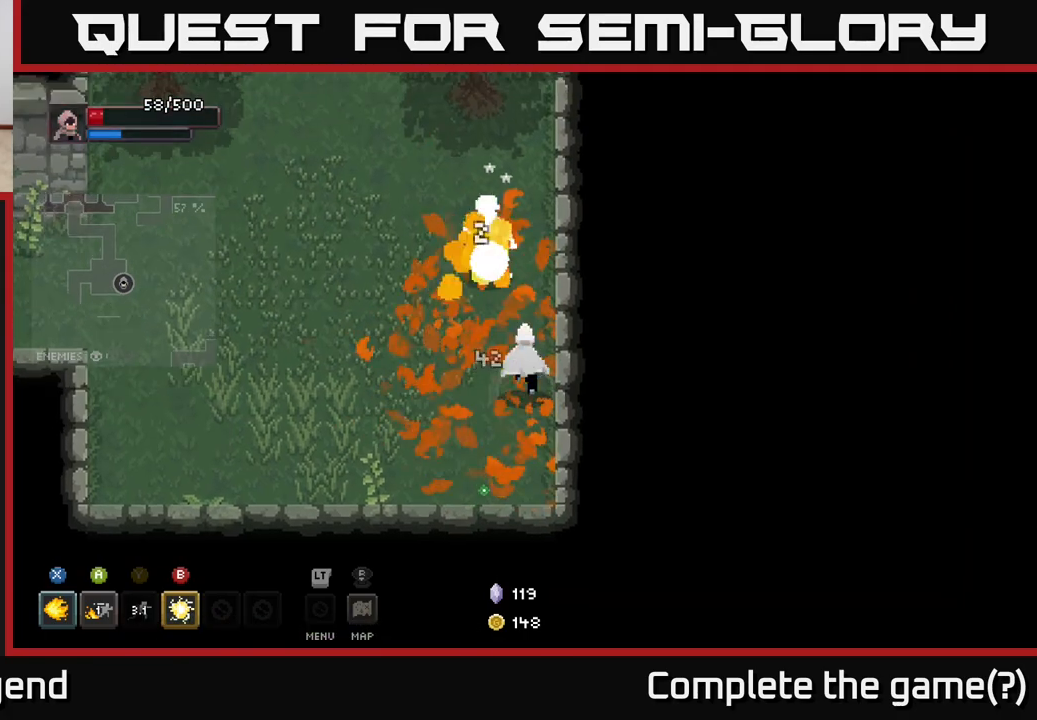
{"buttons": ["X"], "left_stick": "up", "right_stick": "center", "events": [[33, "X", "up"], [50, "left_stick", "center"], [200, "left_stick", "up"], [217, "X", "down"]]}
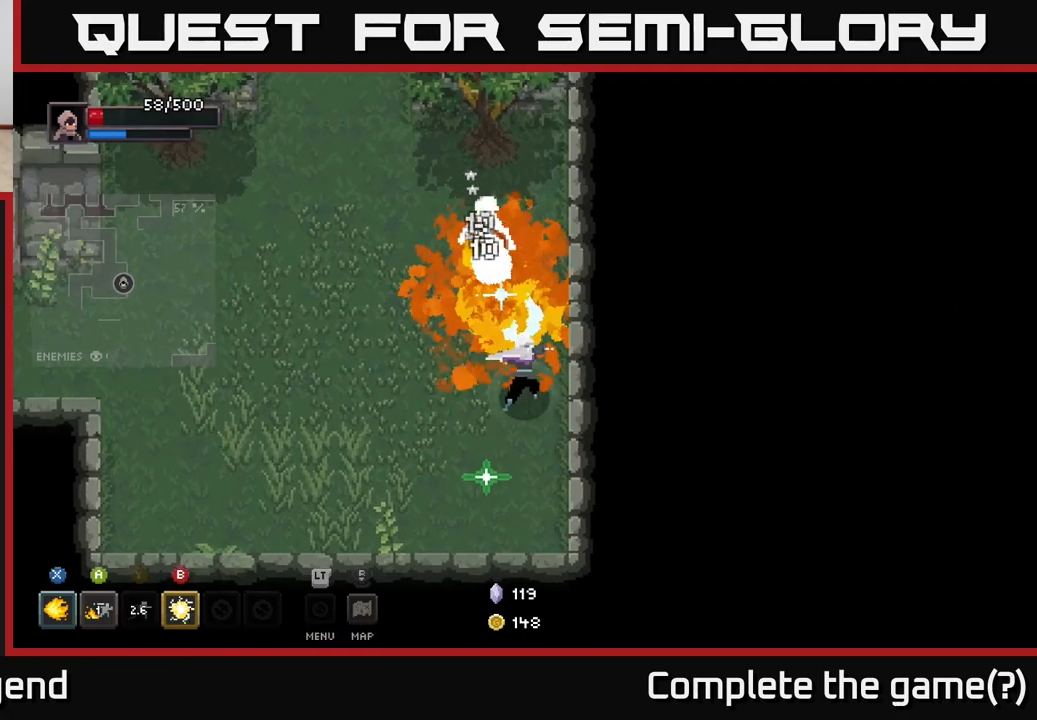
{"buttons": ["X"], "left_stick": "up", "right_stick": "center", "events": [[183, "left_stick", "center"], [400, "left_stick", "up"]]}
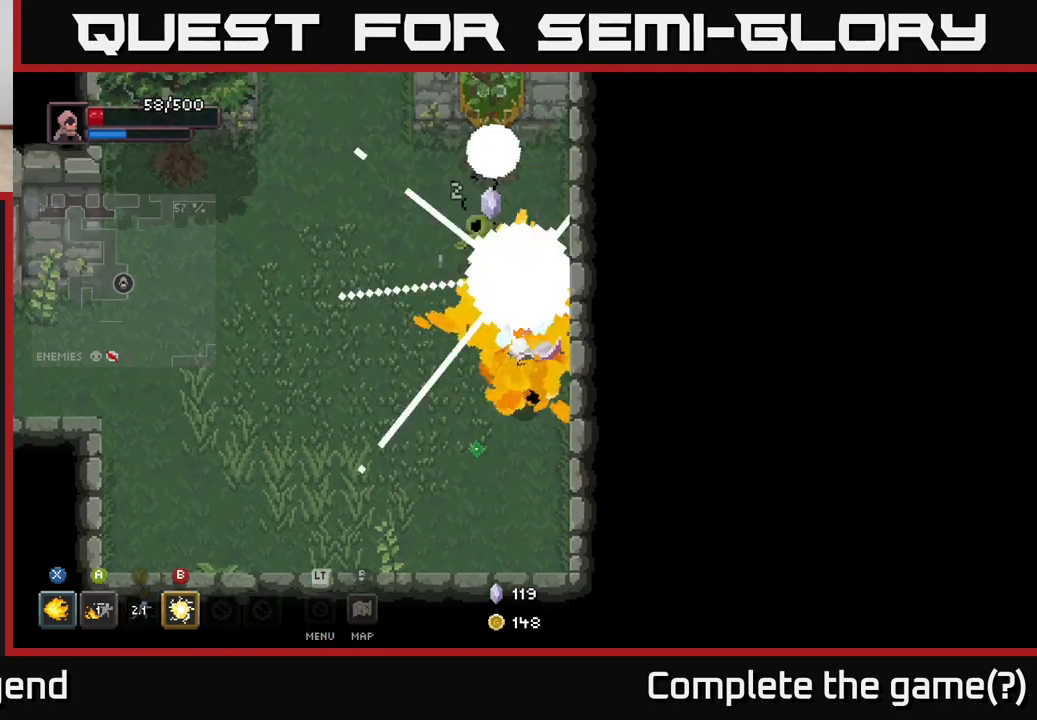
{"buttons": ["X"], "left_stick": "up", "right_stick": "center", "events": [[117, "X", "up"], [150, "left_stick", "center"], [283, "left_stick", "up-left"], [450, "left_stick", "up"], [500, "X", "down"]]}
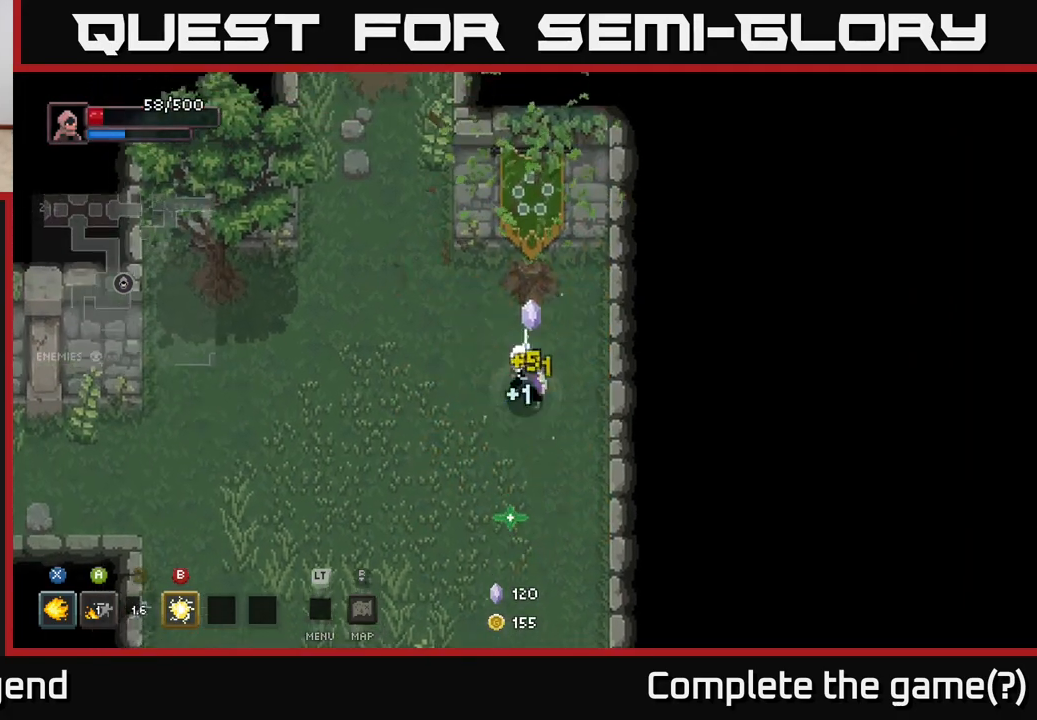
{"buttons": [], "left_stick": "left", "right_stick": "center", "events": [[183, "X", "up"], [283, "left_stick", "left"]]}